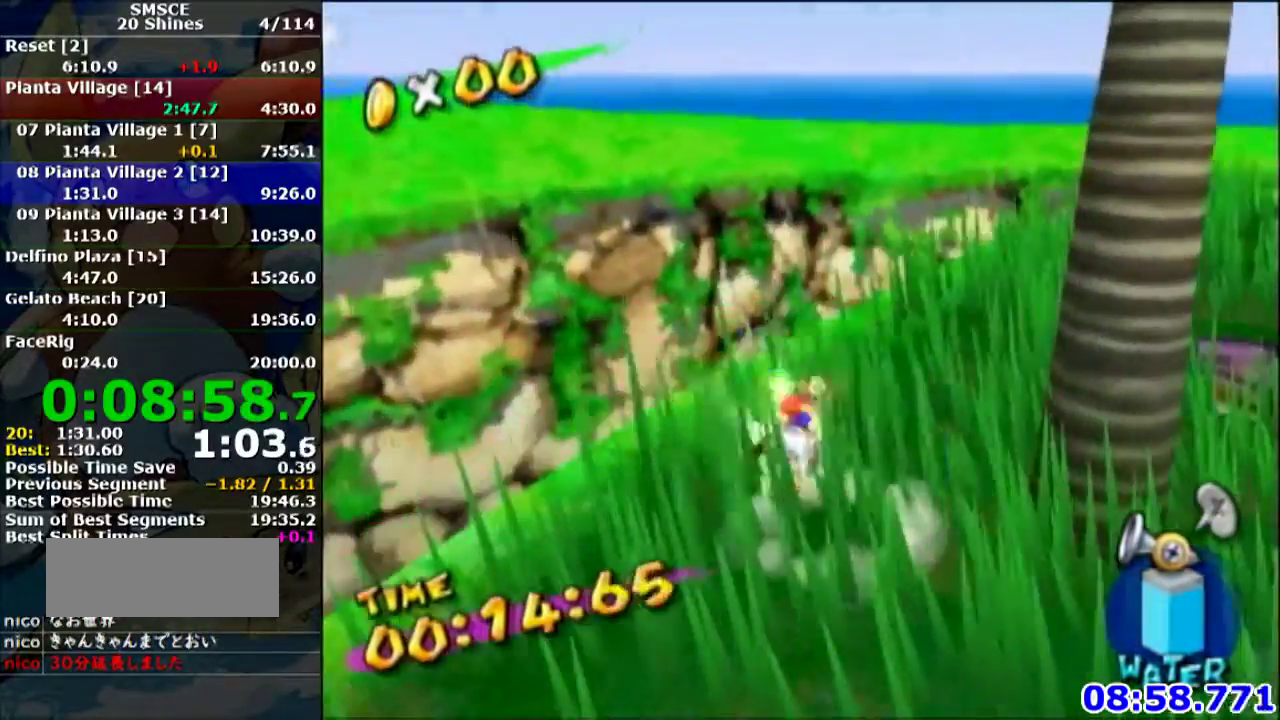
Gameplay with a controller (Nintendo layout); each line is a JSON object with the inputs held at the frame after it. "events" lists button and stick changes between this image and that frame as [ms after this image, input, new state], when the widget could be followed in between. Not read: L3 R3.
{"buttons": [], "left_stick": "up", "events": [[133, "left_stick", "center"], [200, "A", "down"], [267, "A", "up"], [300, "left_stick", "up"]]}
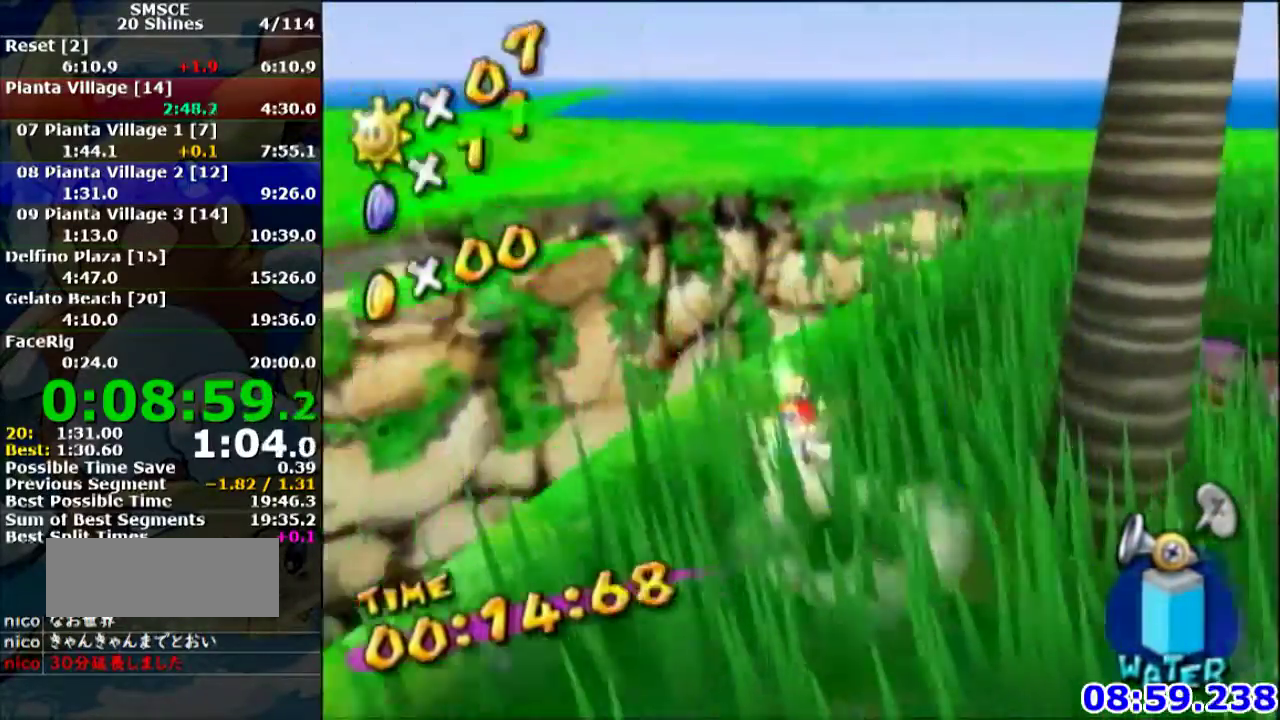
{"buttons": [], "left_stick": "up", "events": [[234, "R1", "down"], [334, "X", "down"], [401, "X", "up"], [501, "R1", "up"]]}
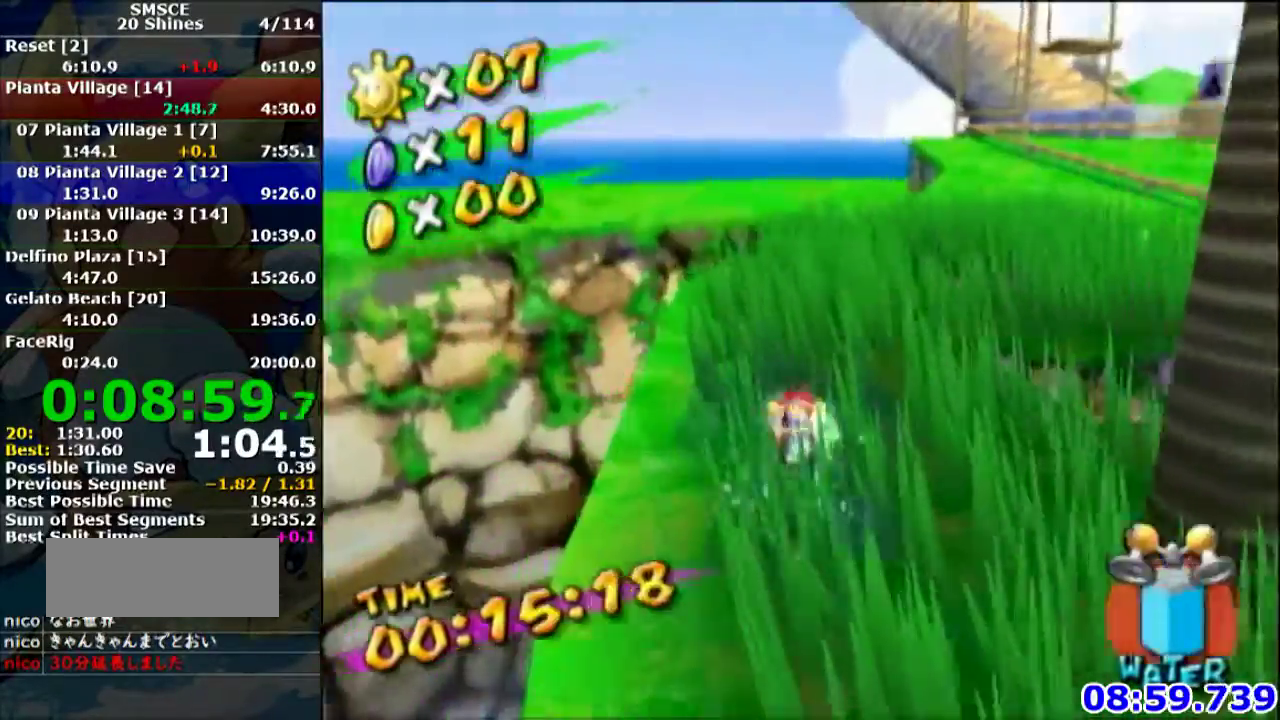
{"buttons": [], "left_stick": "up", "events": [[66, "B", "down"], [166, "B", "up"]]}
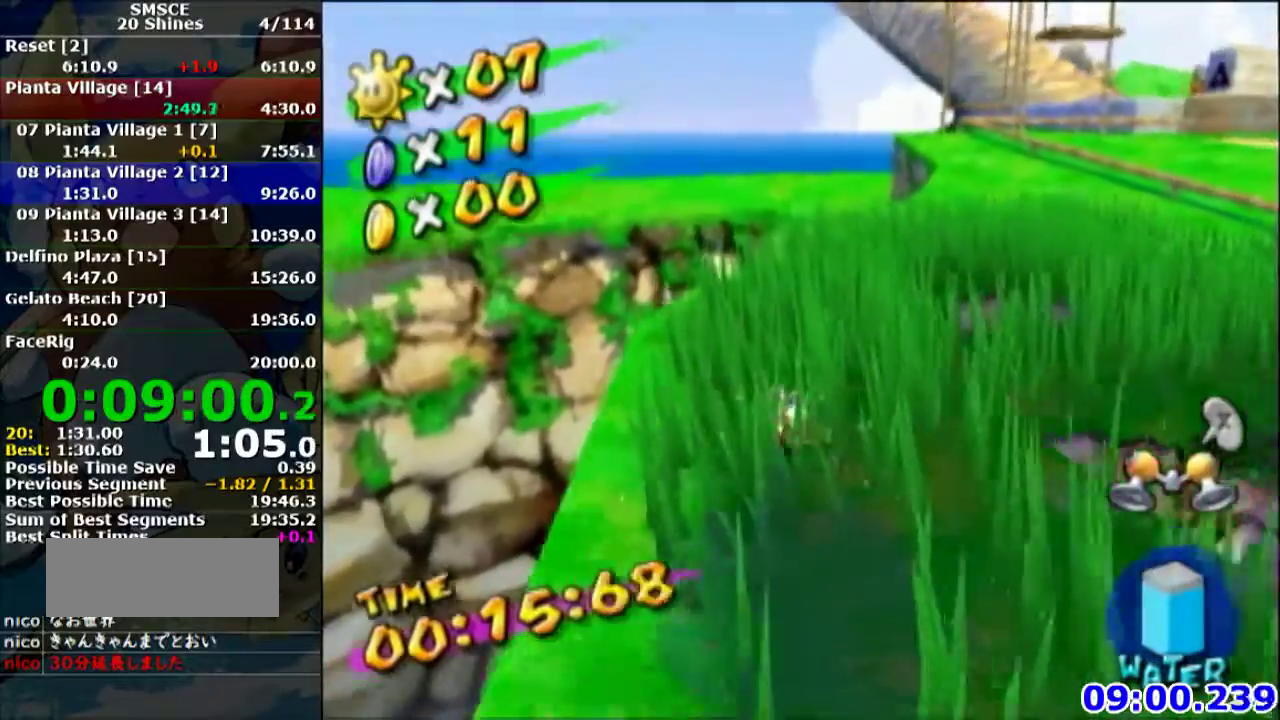
{"buttons": [], "left_stick": "up-right", "events": [[67, "left_stick", "up-right"]]}
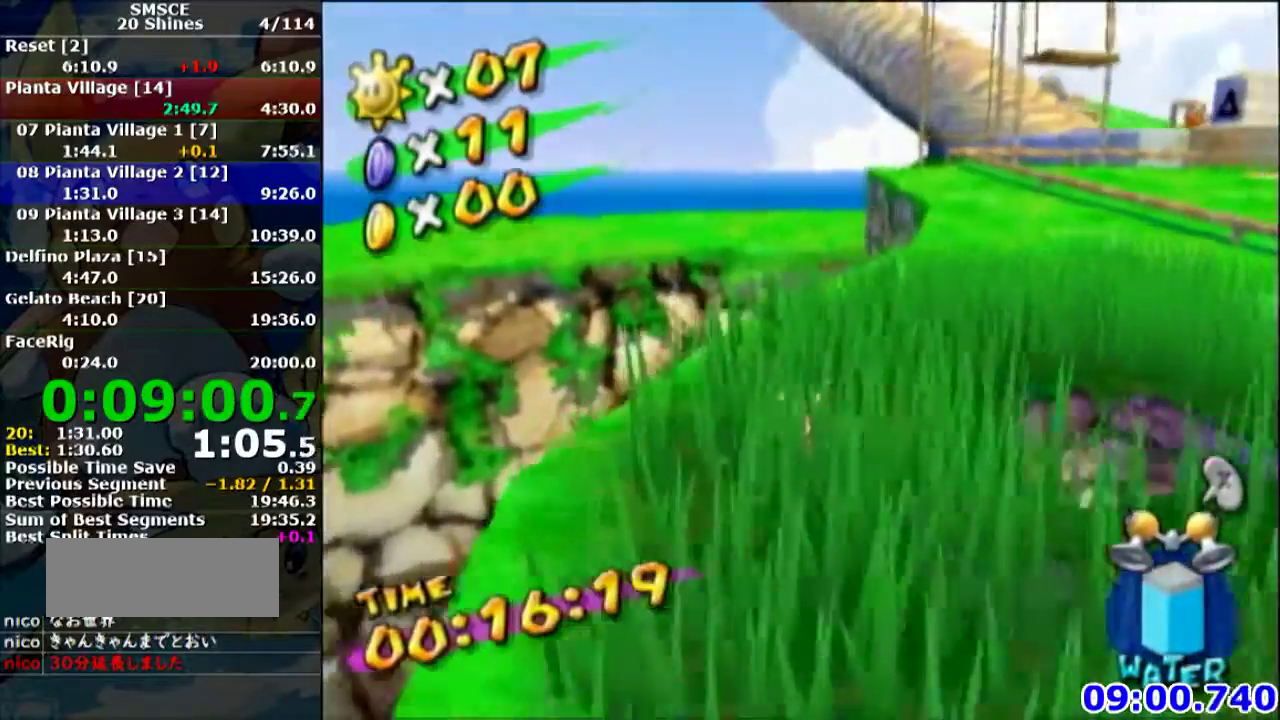
{"buttons": [], "left_stick": "up-right", "events": []}
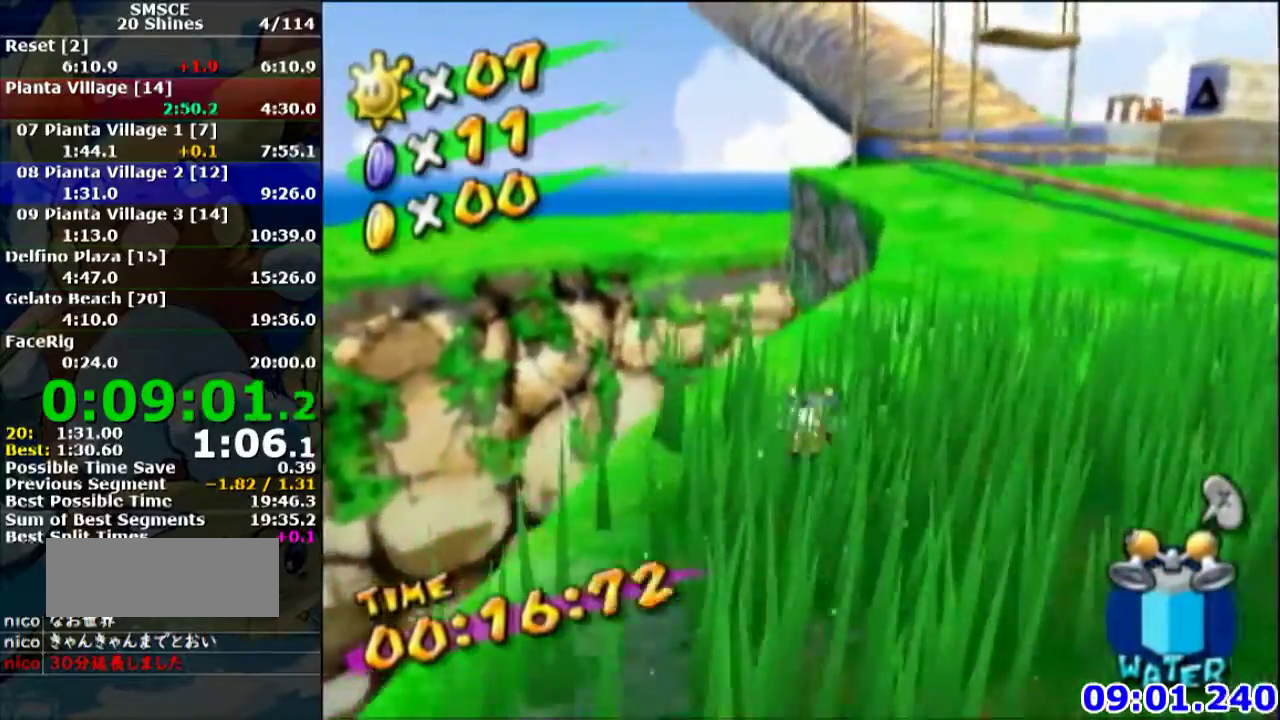
{"buttons": [], "left_stick": "up-right", "events": []}
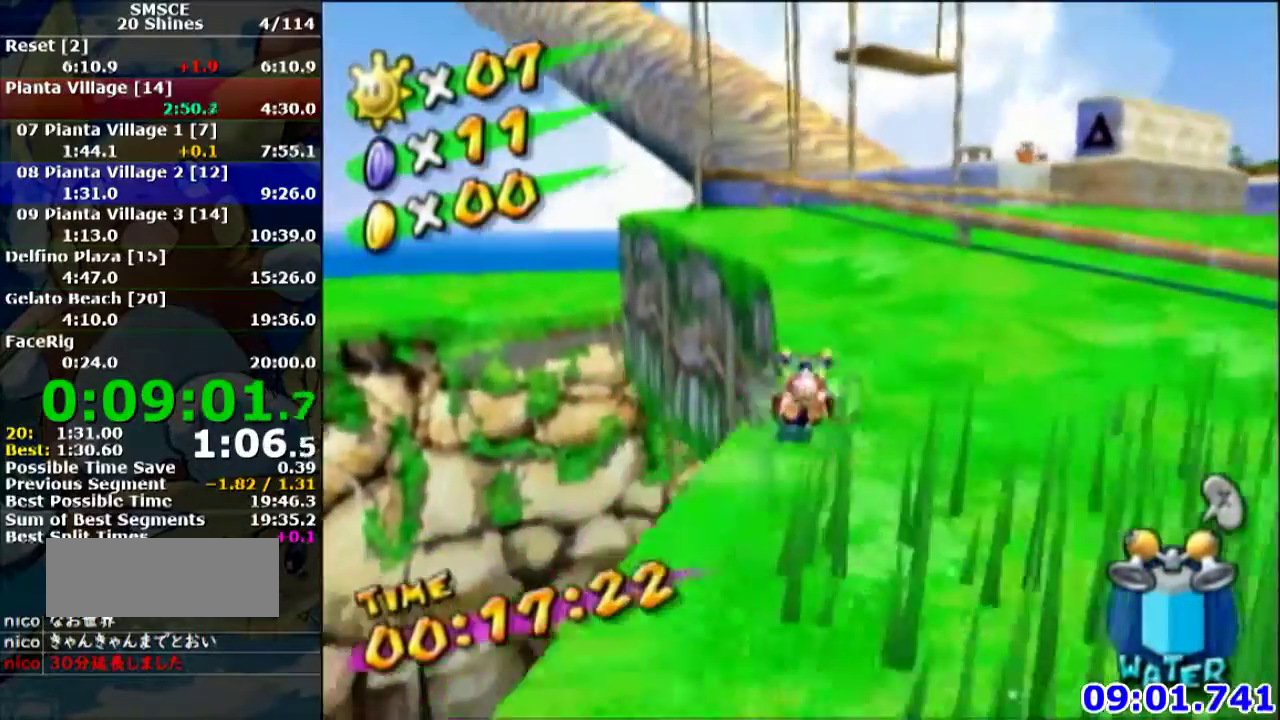
{"buttons": ["A"], "left_stick": "up-left", "events": [[66, "left_stick", "up"], [233, "left_stick", "up-left"], [300, "A", "down"]]}
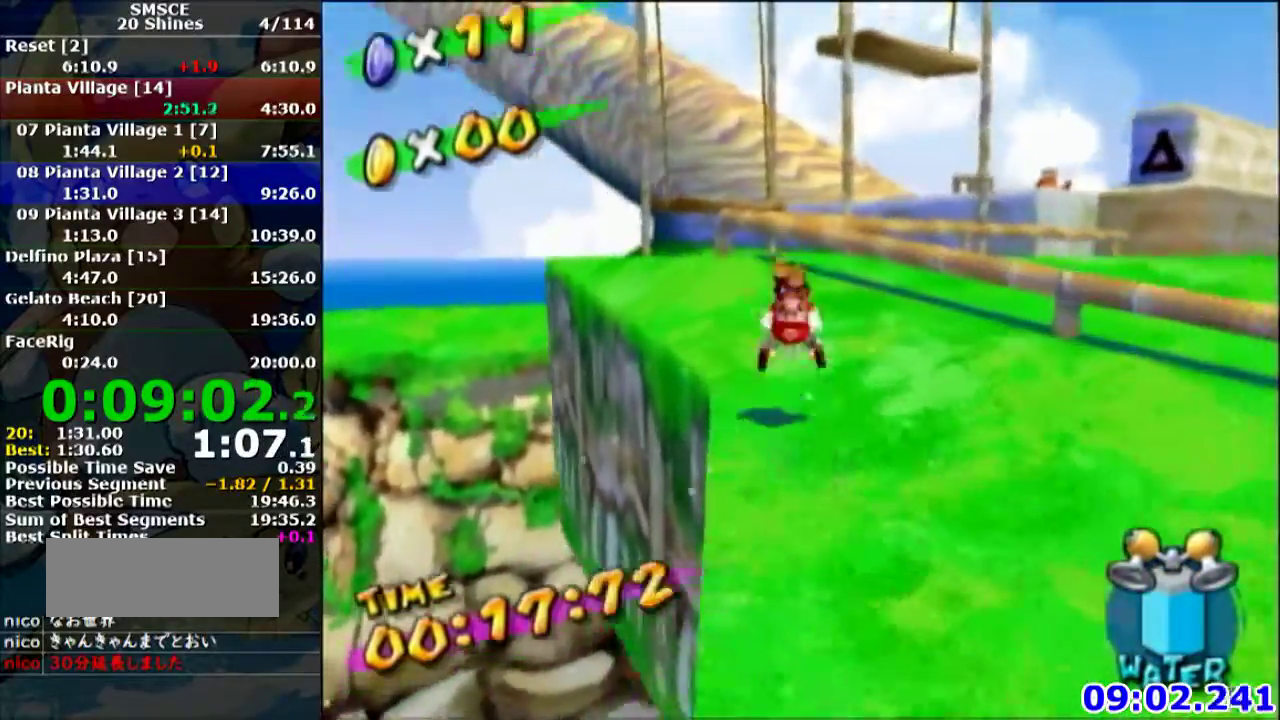
{"buttons": ["A"], "left_stick": "up", "events": [[33, "A", "up"], [134, "left_stick", "up"], [300, "A", "down"]]}
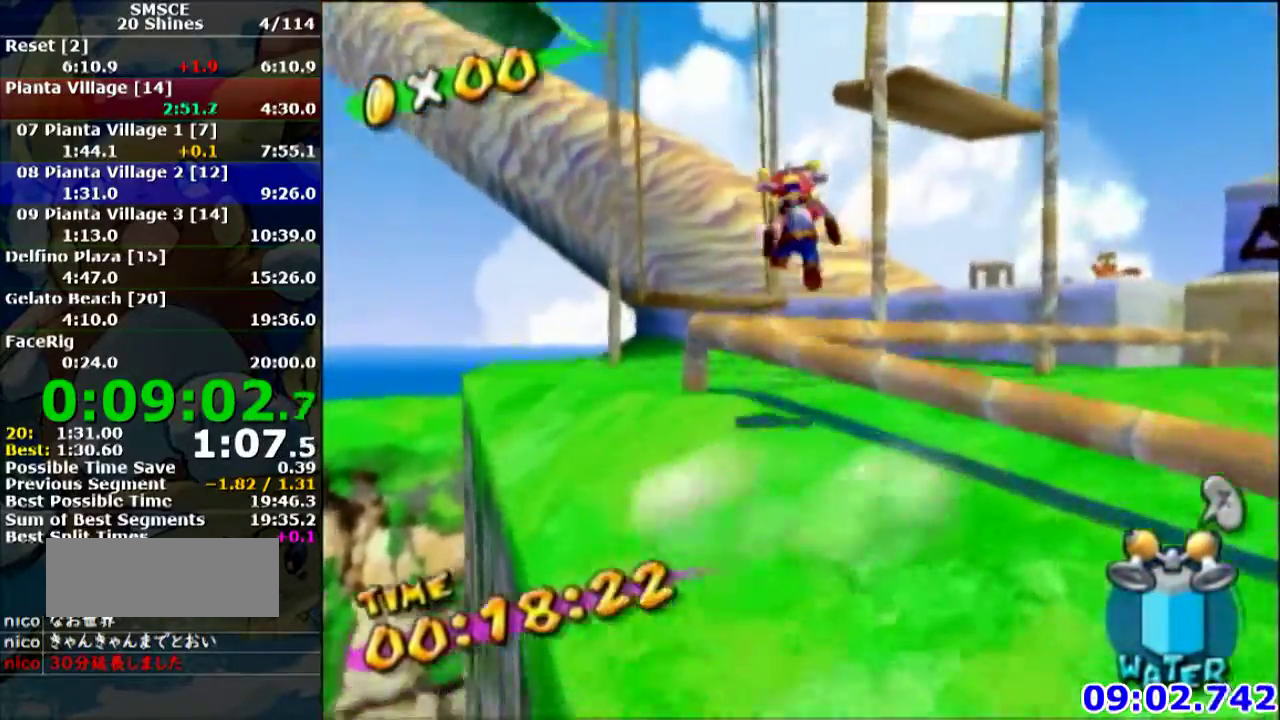
{"buttons": [], "left_stick": "up-right", "events": [[100, "A", "up"], [233, "left_stick", "up-right"], [300, "B", "down"], [400, "B", "up"]]}
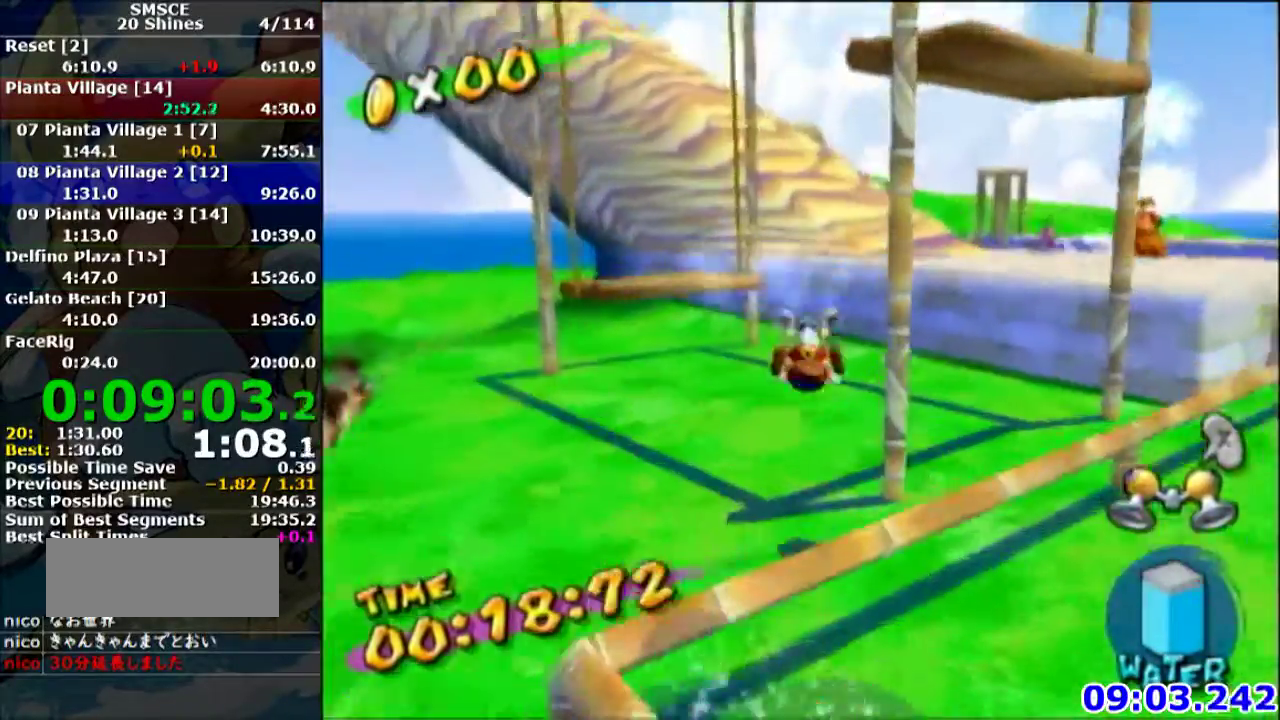
{"buttons": [], "left_stick": "up-right", "events": [[34, "left_stick", "up"], [267, "A", "down"], [434, "A", "up"], [434, "left_stick", "up-right"]]}
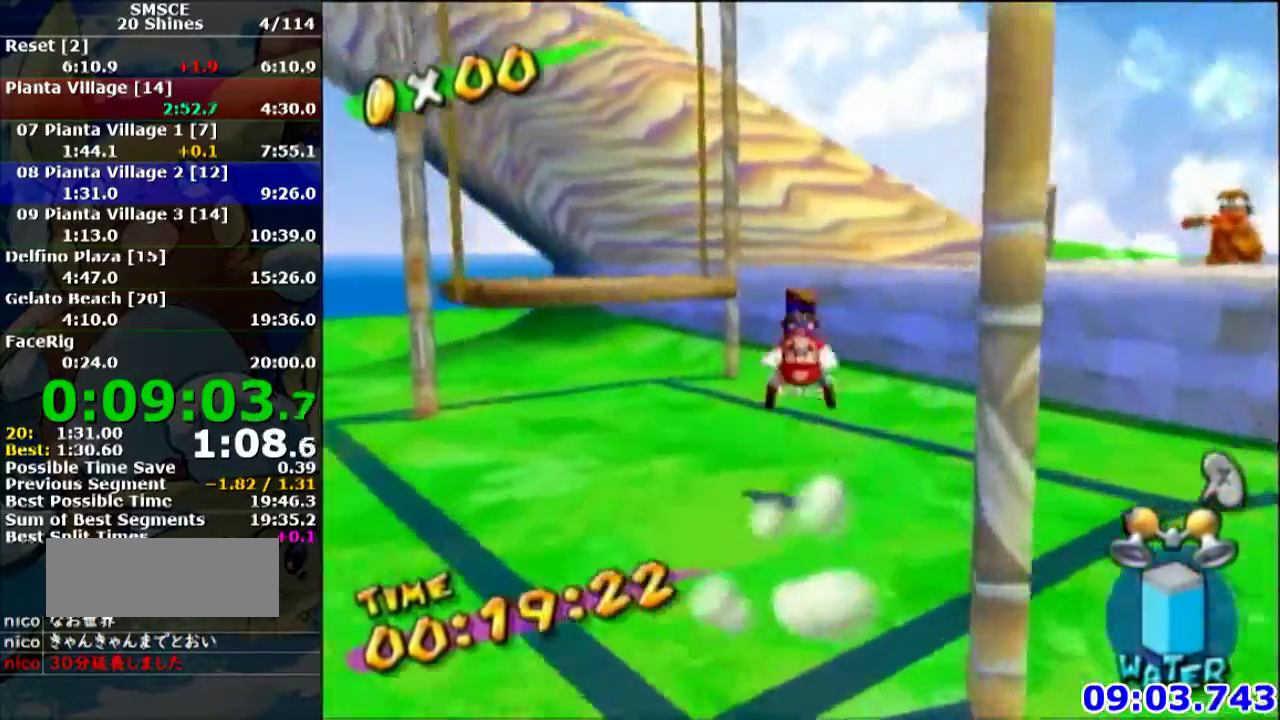
{"buttons": ["A", "B"], "left_stick": "up", "events": [[166, "left_stick", "left"], [367, "left_stick", "up-right"], [467, "left_stick", "up"], [500, "A", "down"], [500, "B", "down"]]}
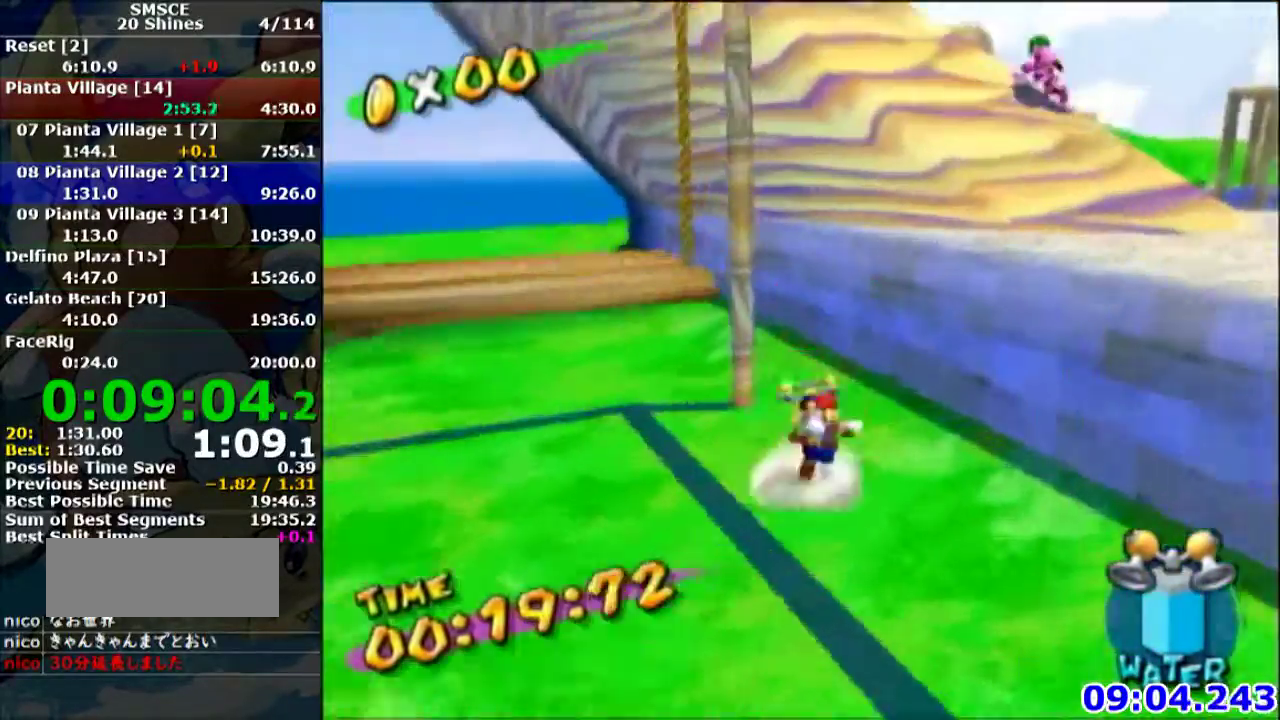
{"buttons": [], "left_stick": "up-right", "events": [[167, "B", "up"], [200, "A", "up"], [267, "left_stick", "up-right"]]}
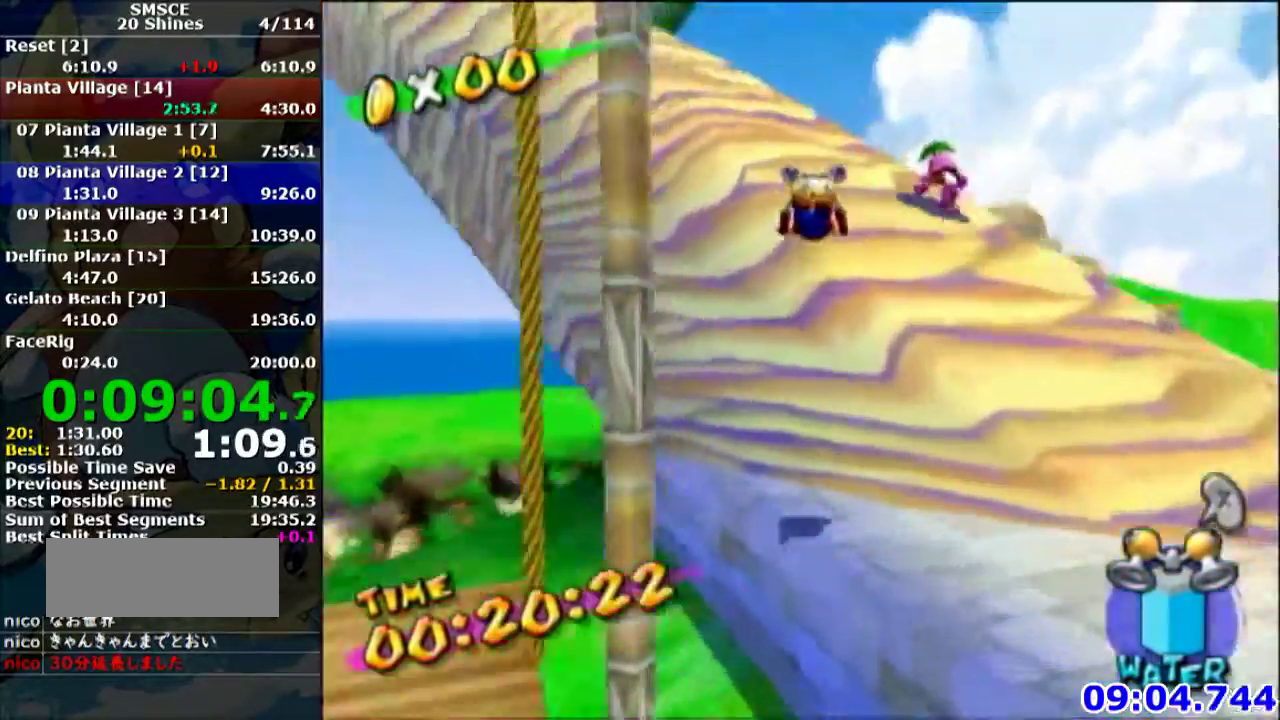
{"buttons": ["A"], "left_stick": "up", "events": [[33, "left_stick", "up"], [400, "A", "down"]]}
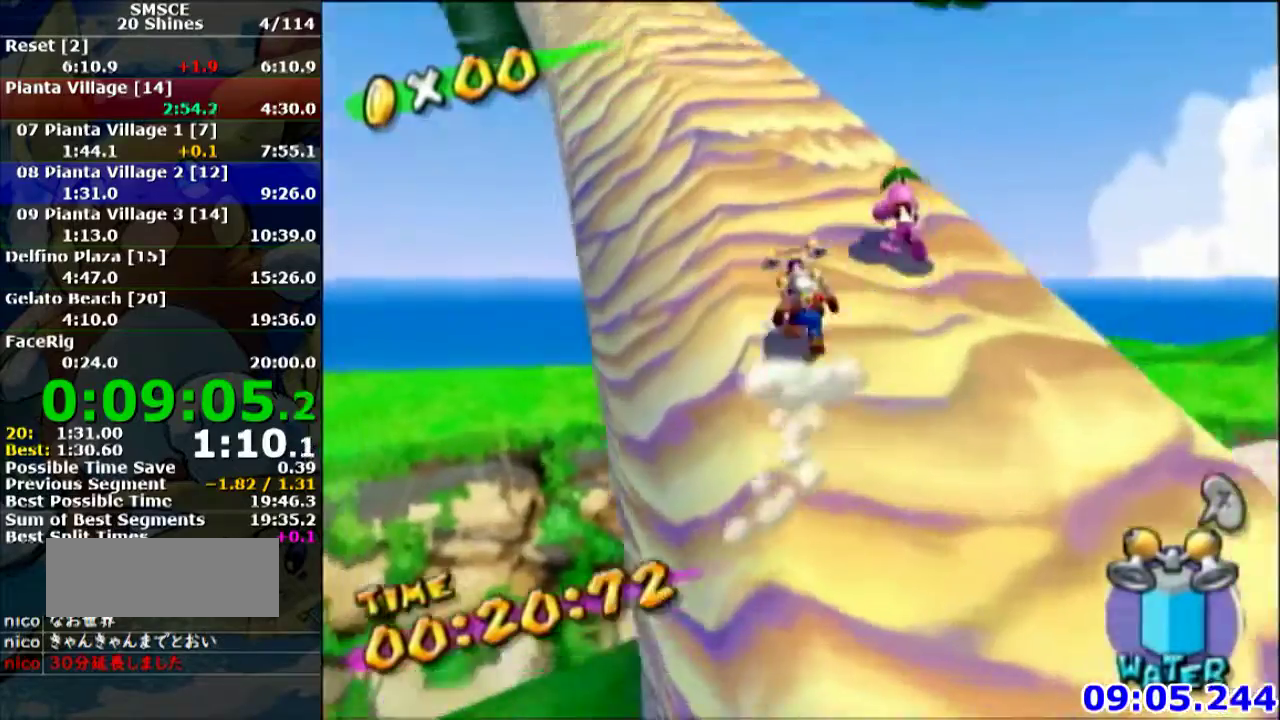
{"buttons": [], "left_stick": "up", "events": [[34, "A", "up"], [34, "left_stick", "up-left"], [100, "left_stick", "up"]]}
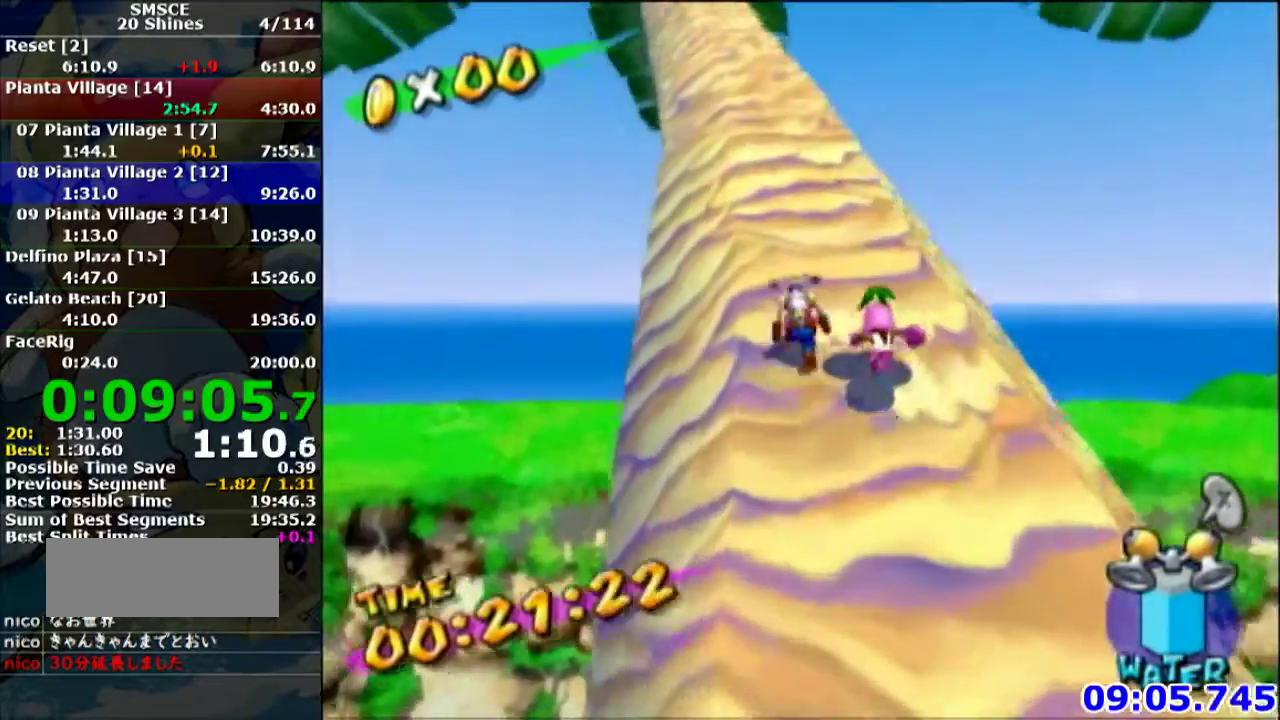
{"buttons": [], "left_stick": "up"}
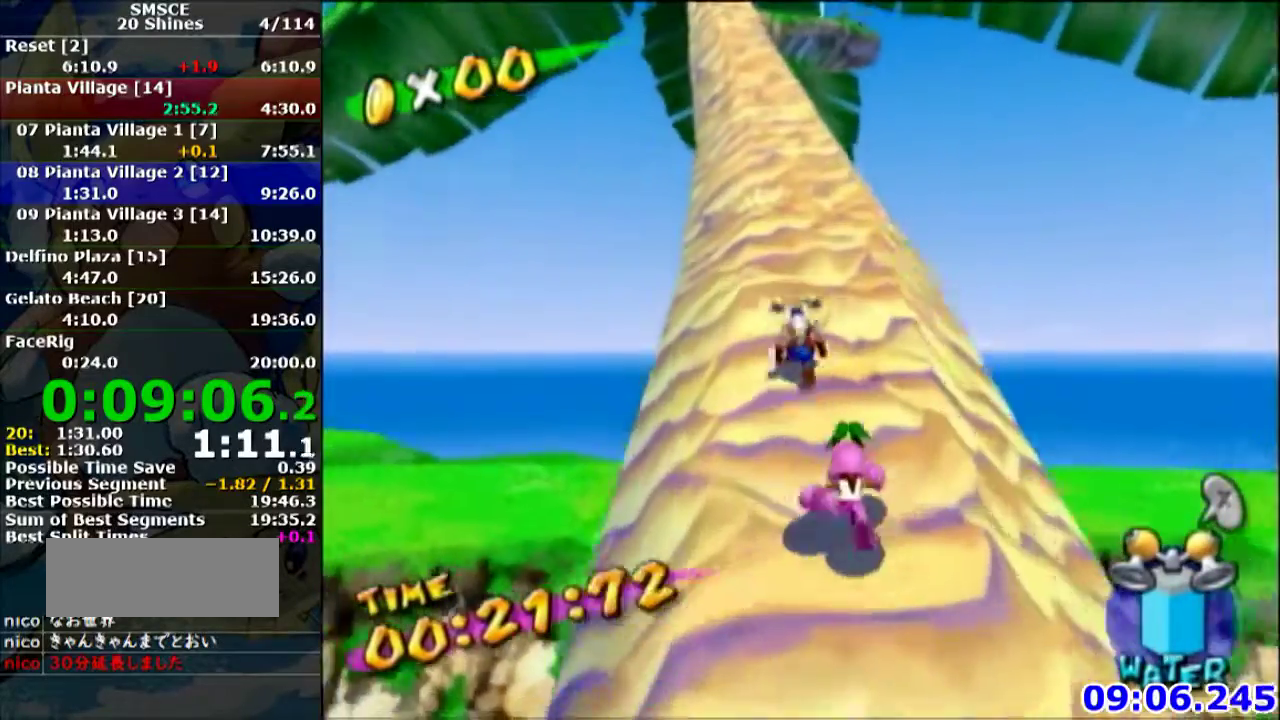
{"buttons": [], "left_stick": "up", "events": [[401, "L1", "down"], [401, "R1", "down"], [434, "L1", "up"], [434, "R1", "up"]]}
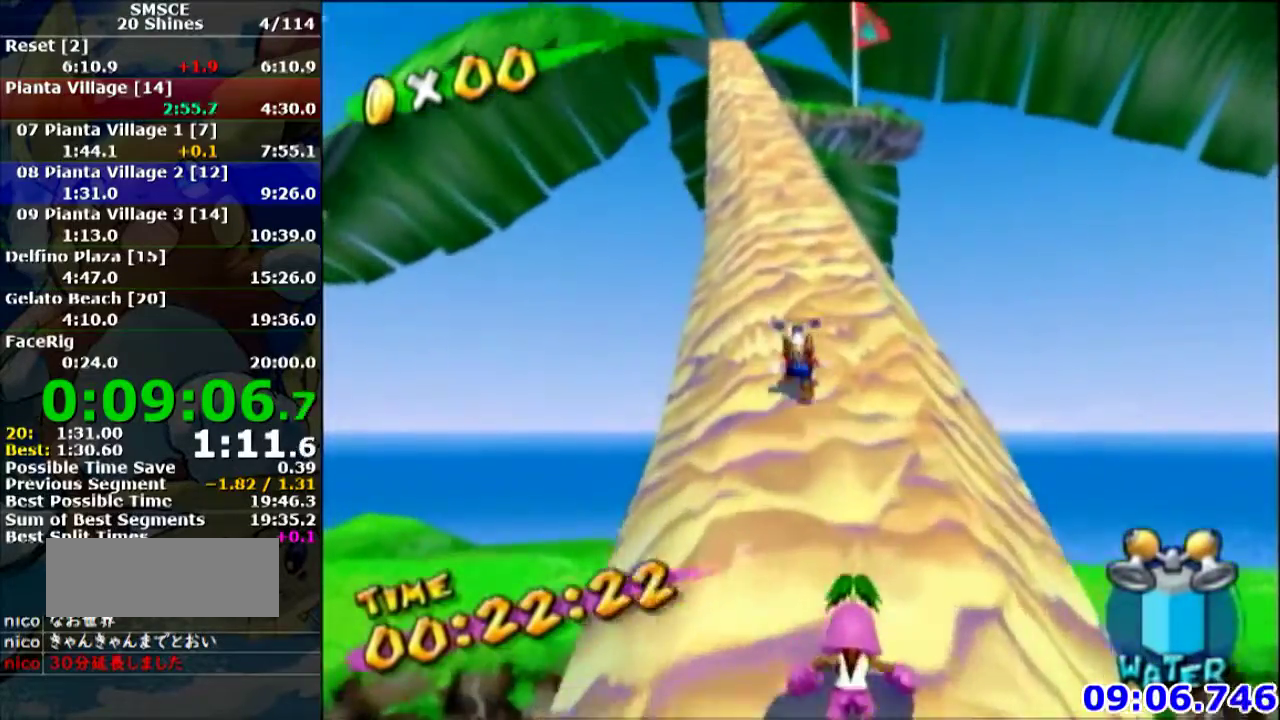
{"buttons": [], "left_stick": "up", "events": []}
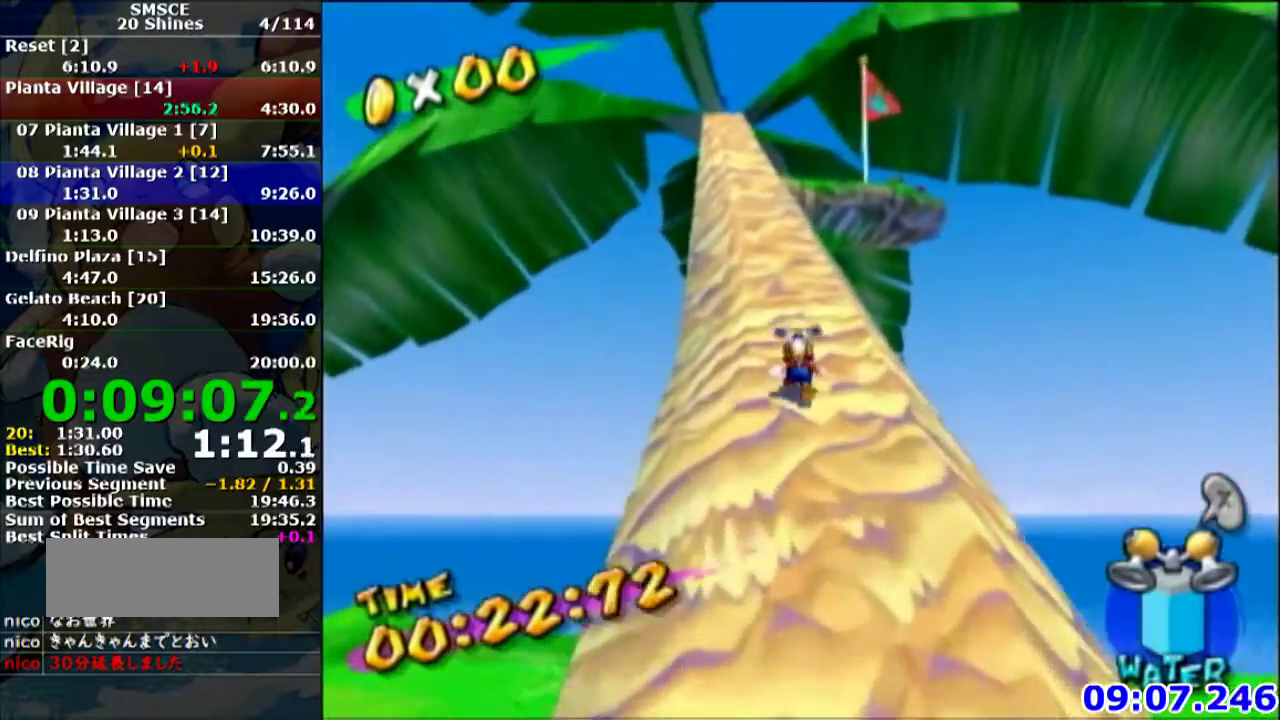
{"buttons": [], "left_stick": "up", "events": []}
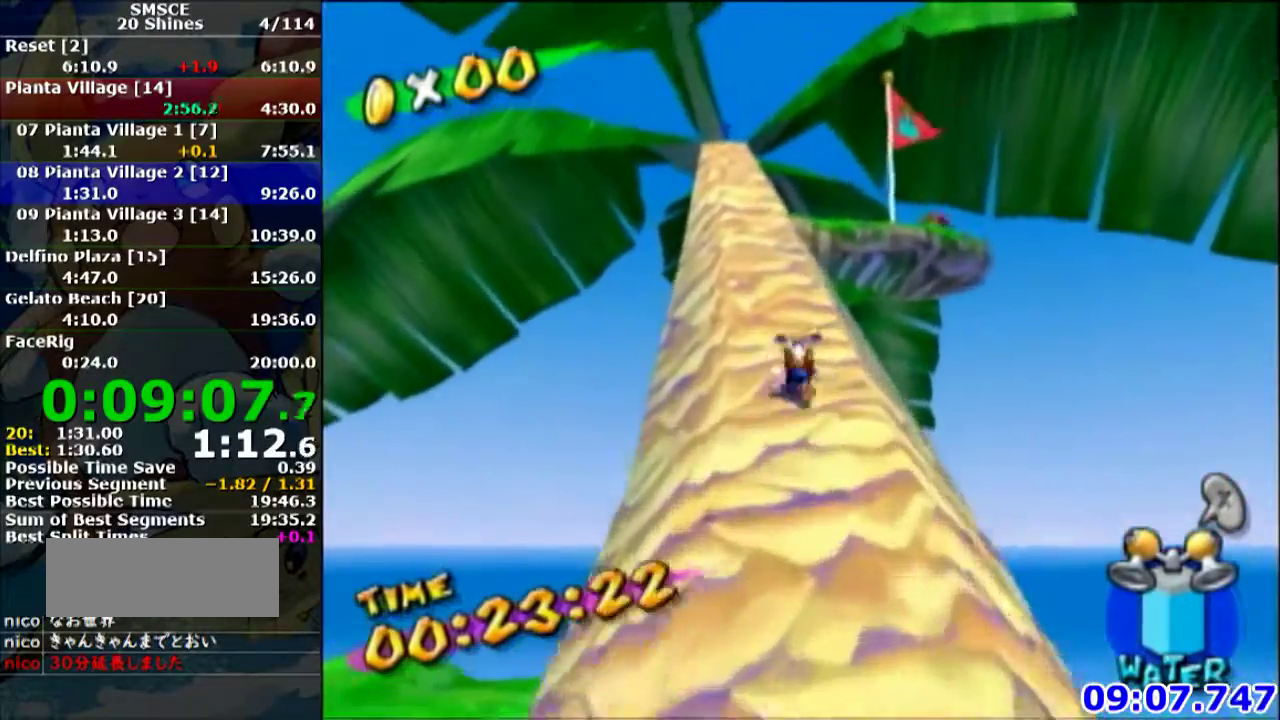
{"buttons": [], "left_stick": "up", "events": []}
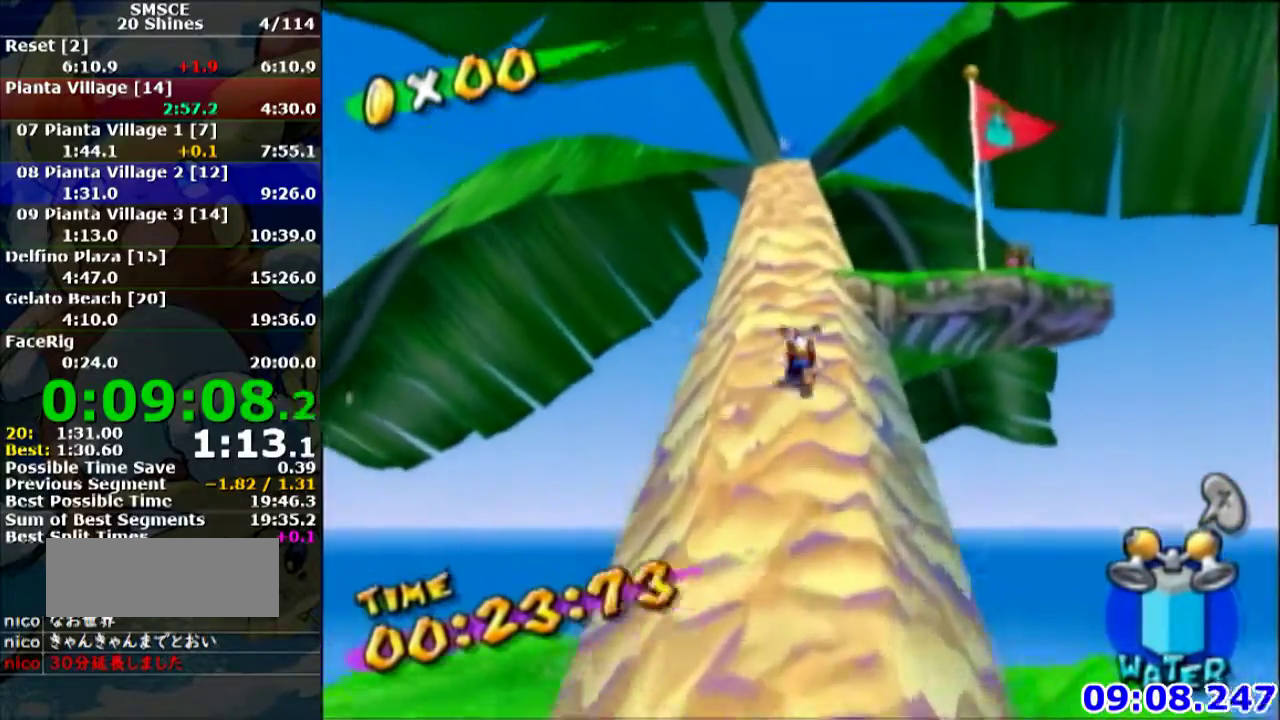
{"buttons": [], "left_stick": "up", "events": [[334, "left_stick", "up-right"], [401, "left_stick", "up"]]}
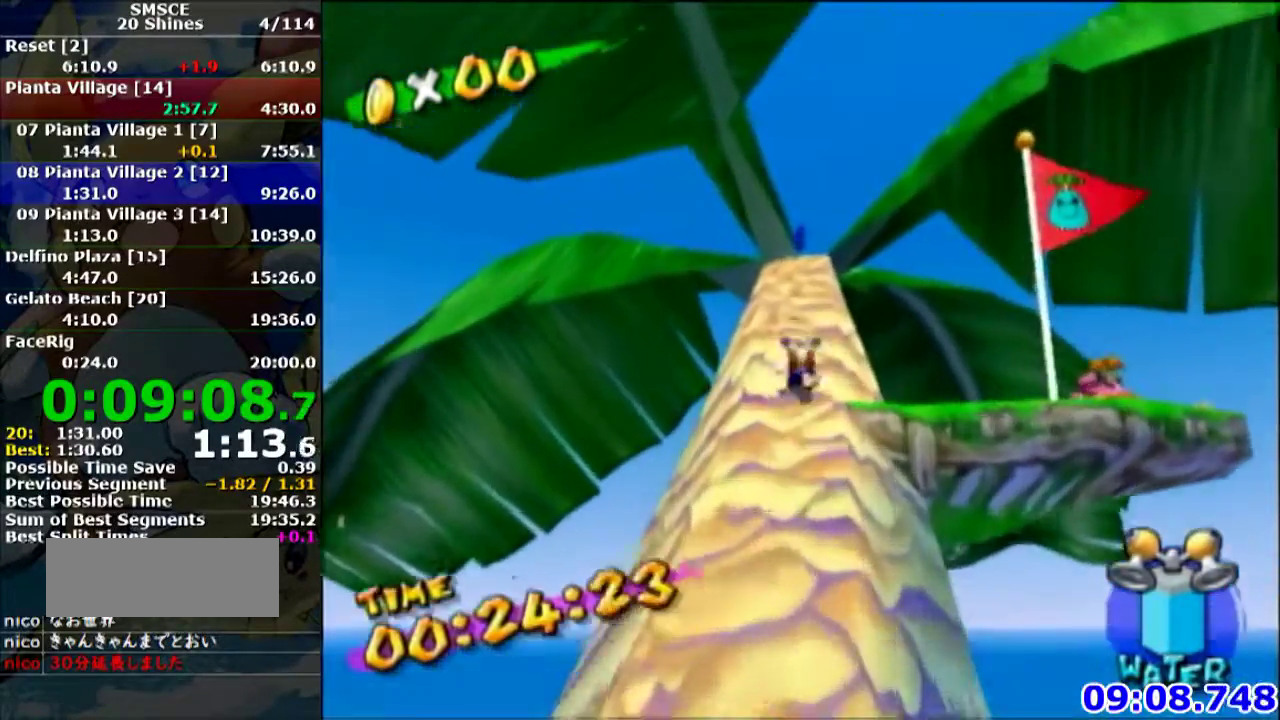
{"buttons": [], "left_stick": "up", "events": [[66, "left_stick", "up-right"], [200, "left_stick", "up"]]}
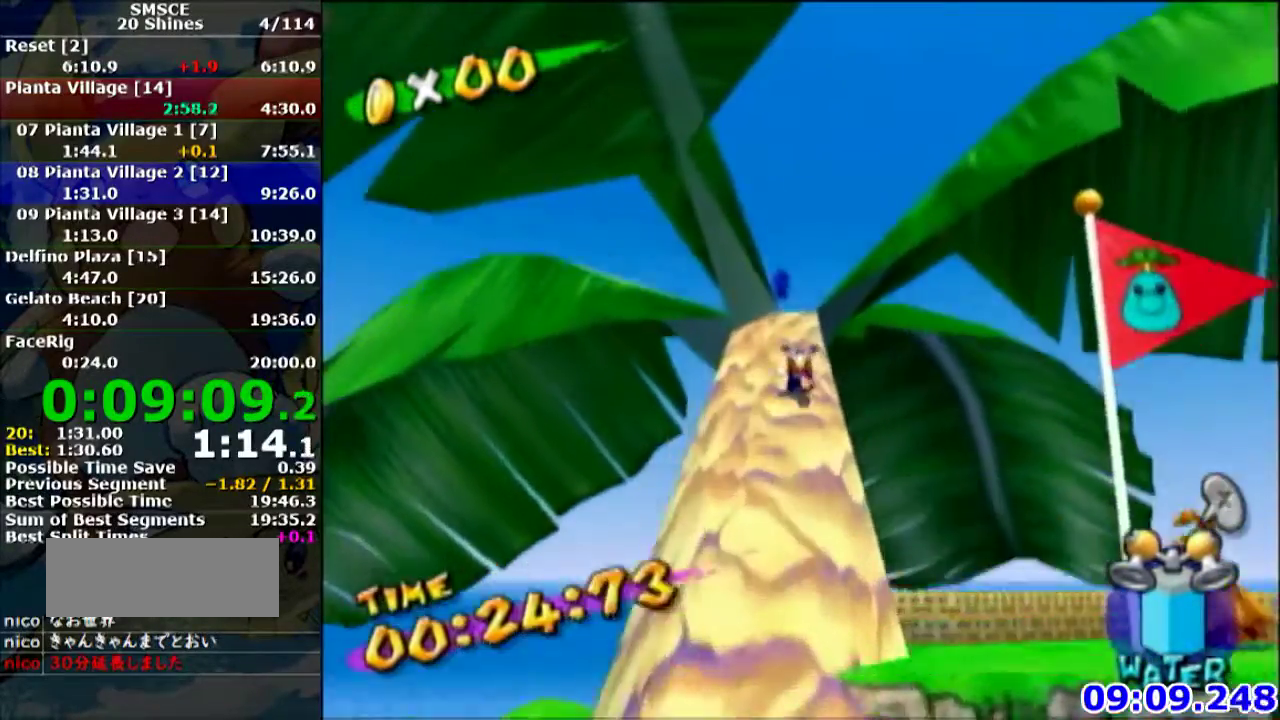
{"buttons": [], "left_stick": "up-left", "events": [[167, "R1", "down"], [267, "R1", "up"], [367, "left_stick", "up-left"]]}
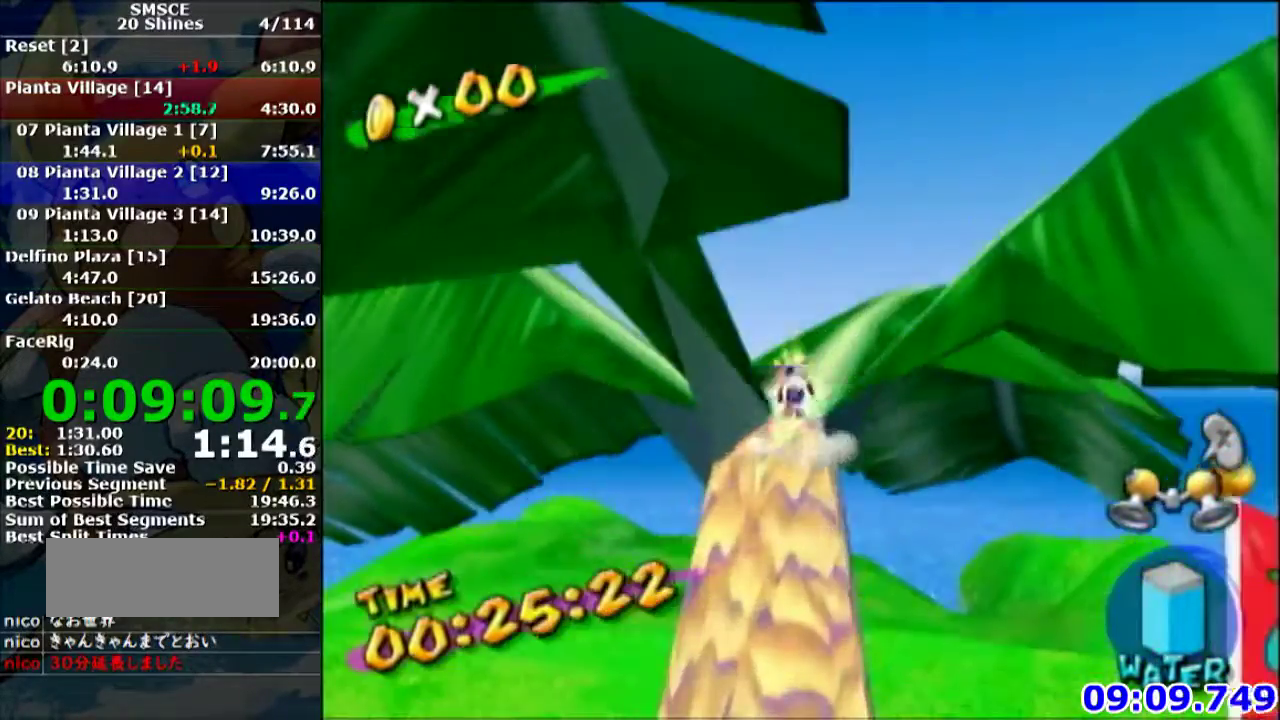
{"buttons": [], "left_stick": "down", "events": [[66, "left_stick", "down"], [267, "A", "down"], [333, "A", "up"]]}
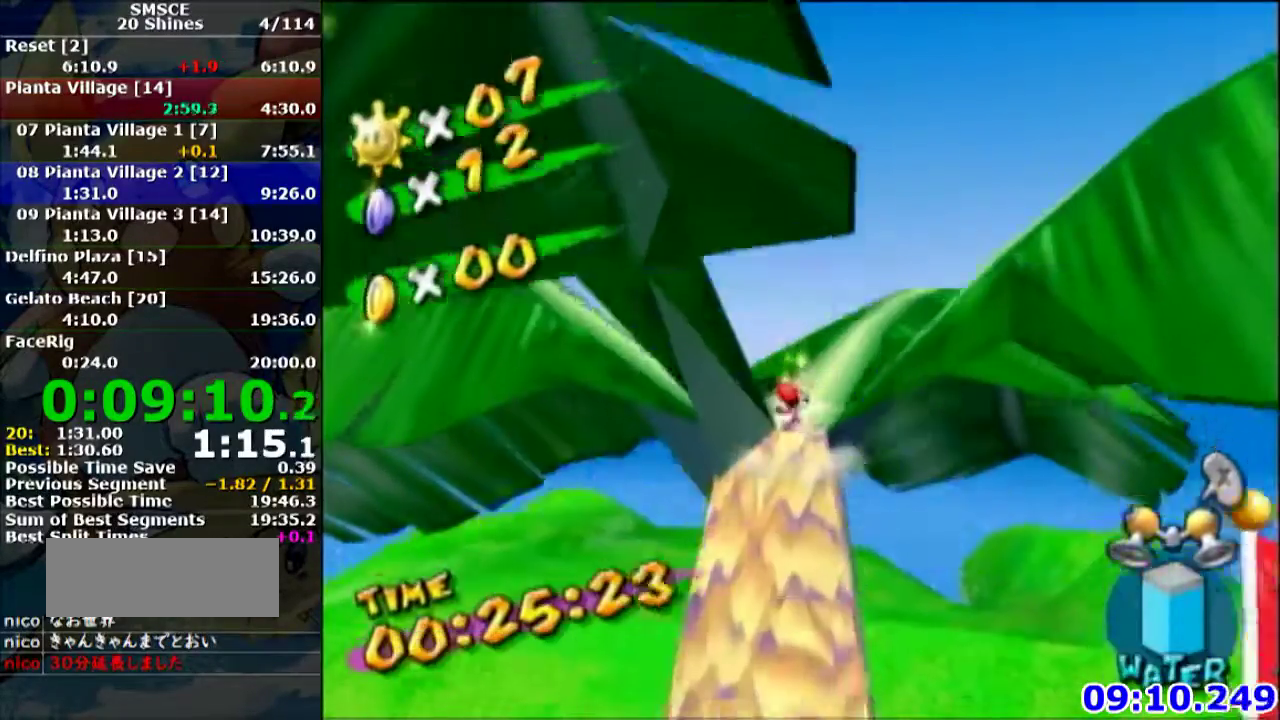
{"buttons": [], "left_stick": "down-right", "events": [[401, "left_stick", "down-right"]]}